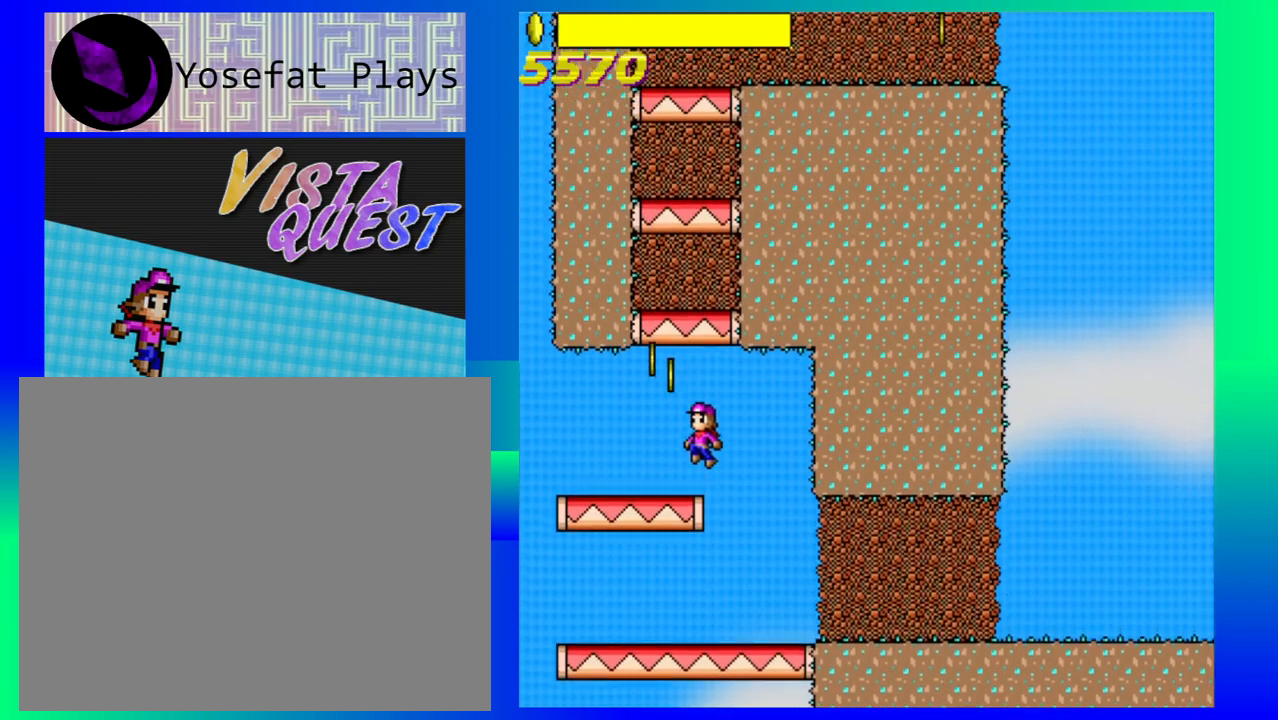
Gameplay with a controller (Nintendo layout); each line is a JSON object with the inputs held at the frame after it. "events" lists button and stick changes between this image and that frame as [ms after this image, input, new state], when the widget could be followed in between. Not read: L1 L2 L3 R1 R2 R3 right_stick.
{"buttons": [], "left_stick": "center", "events": [[150, "left_stick", "left"], [217, "B", "up"], [317, "left_stick", "center"]]}
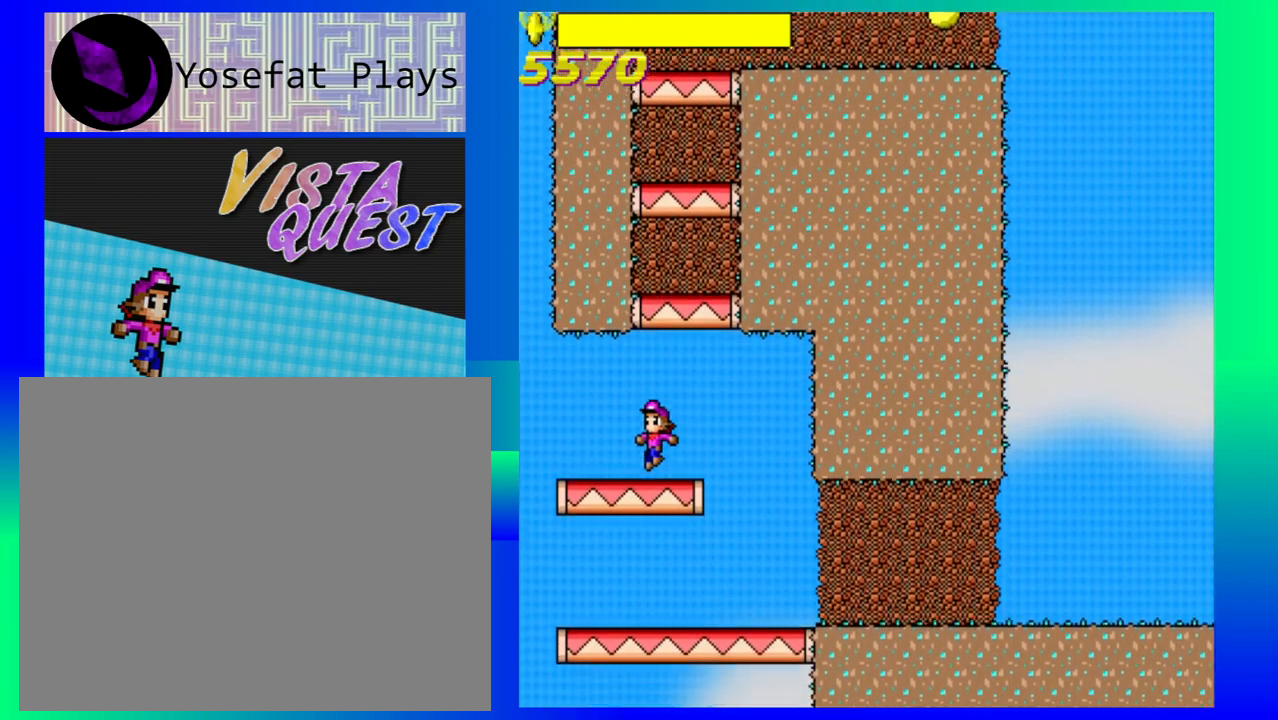
{"buttons": ["B"], "left_stick": "right", "events": [[83, "B", "down"], [450, "left_stick", "right"]]}
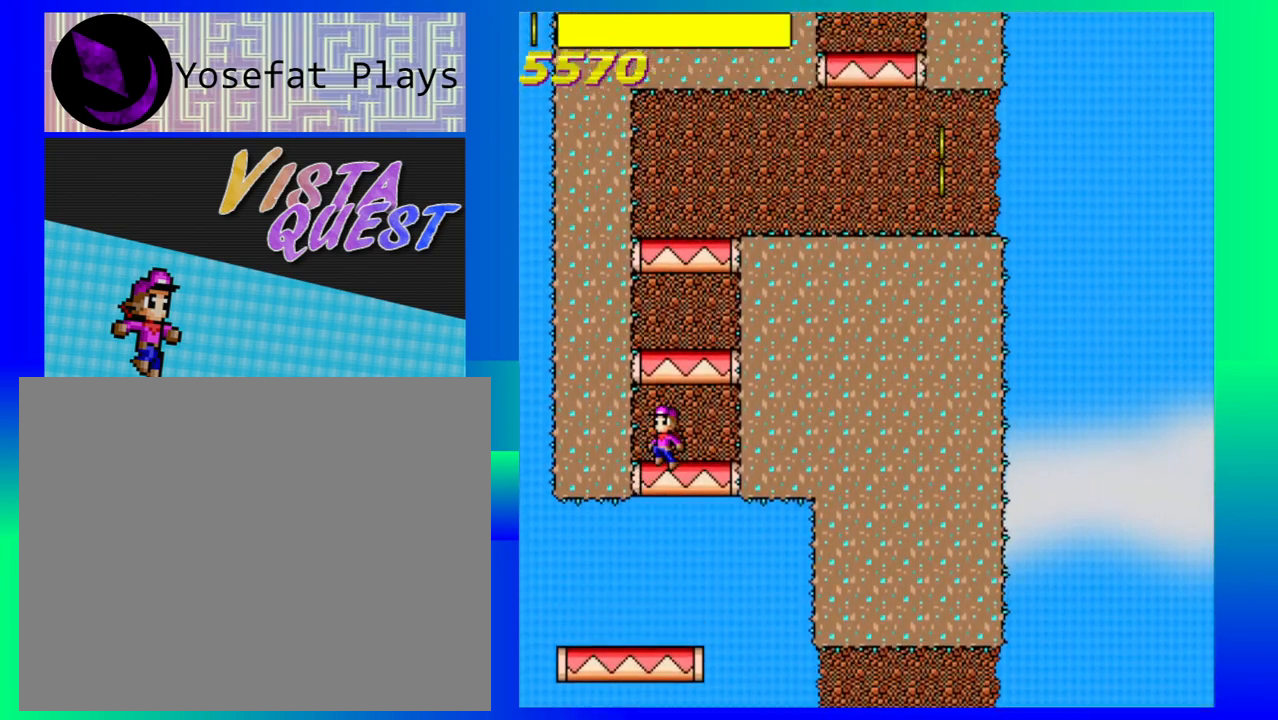
{"buttons": ["B"], "left_stick": "center", "events": [[50, "left_stick", "center"], [83, "B", "up"], [433, "B", "down"]]}
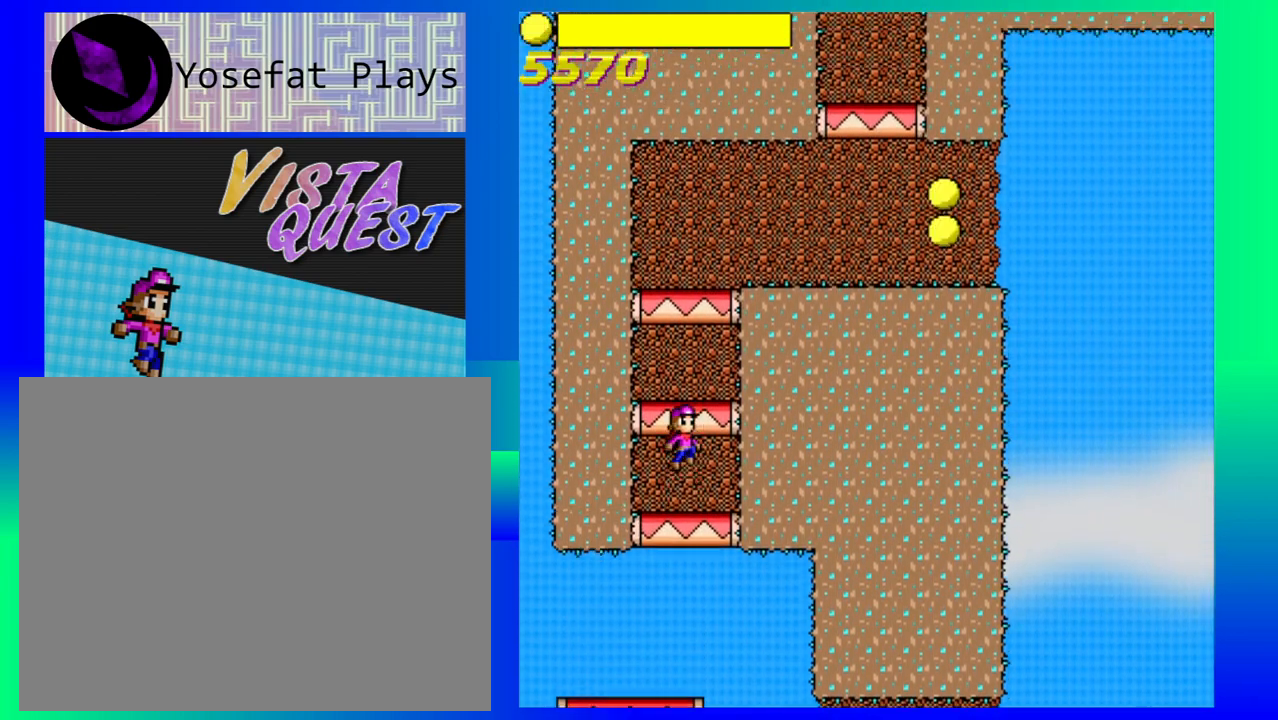
{"buttons": [], "left_stick": "center", "events": [[217, "B", "up"]]}
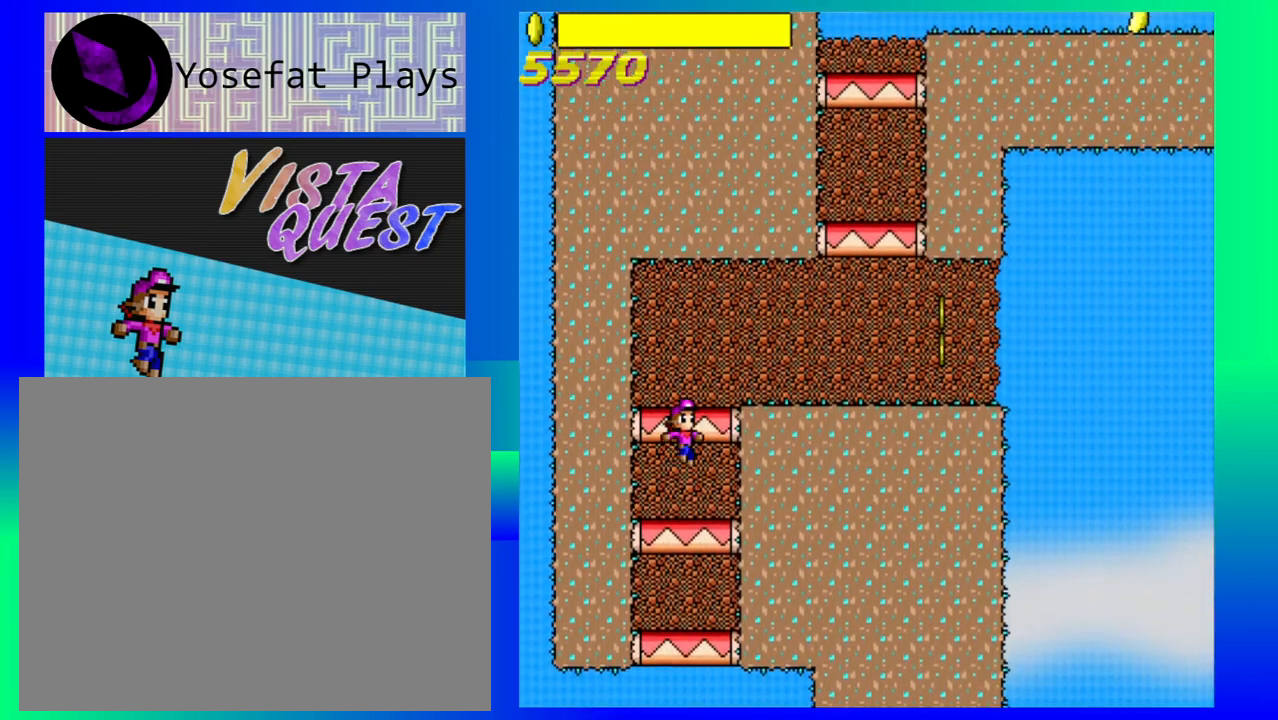
{"buttons": ["B"], "left_stick": "right", "events": [[317, "B", "down"], [383, "left_stick", "right"]]}
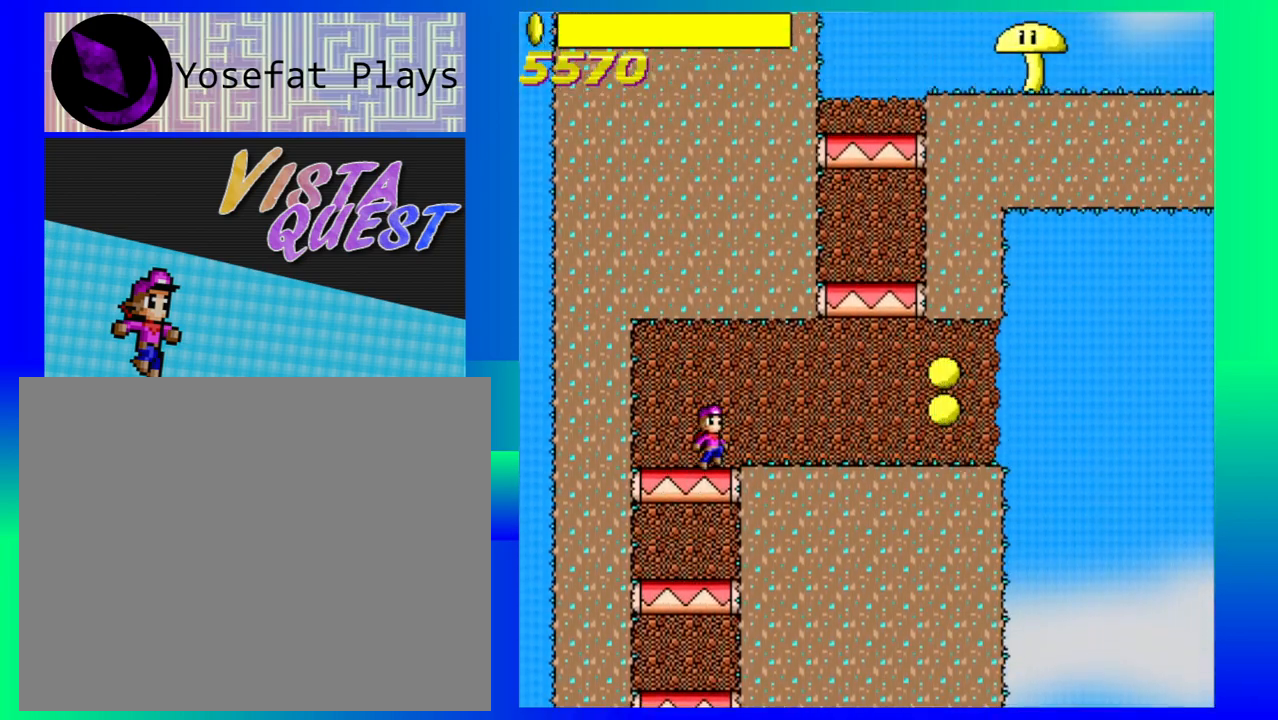
{"buttons": ["B"], "left_stick": "right", "events": []}
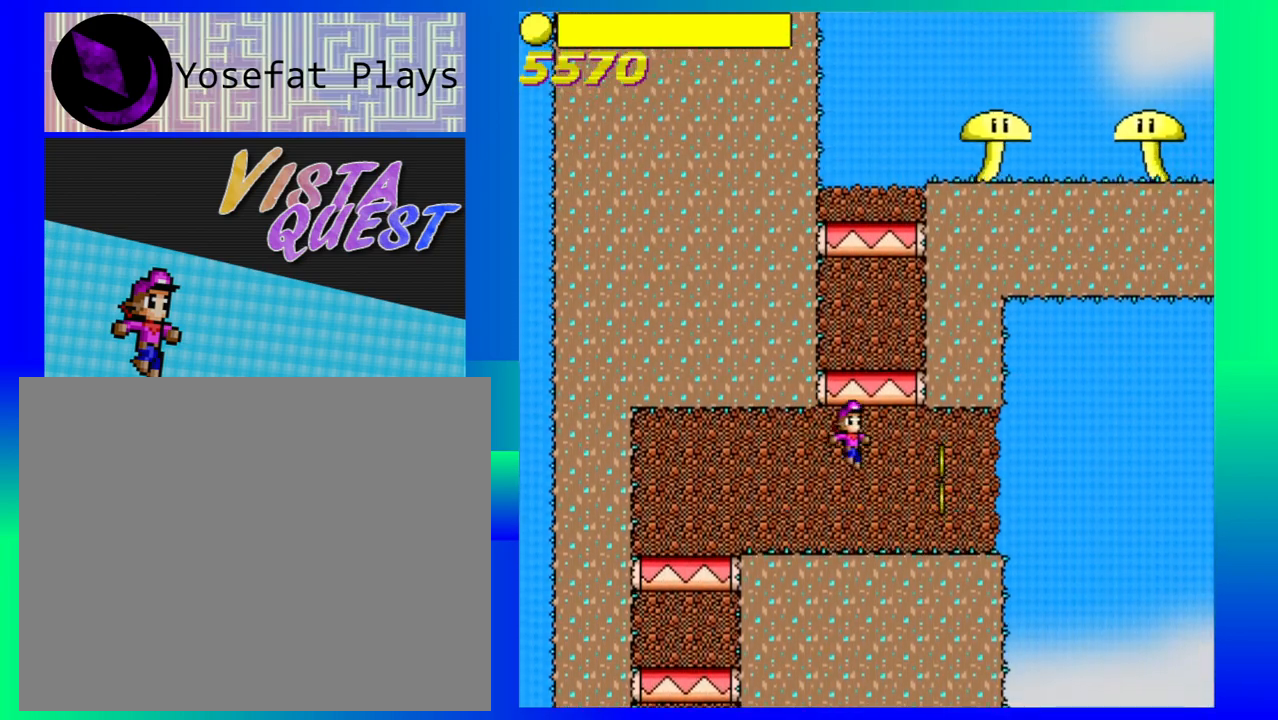
{"buttons": [], "left_stick": "center", "events": [[183, "B", "up"], [400, "left_stick", "center"]]}
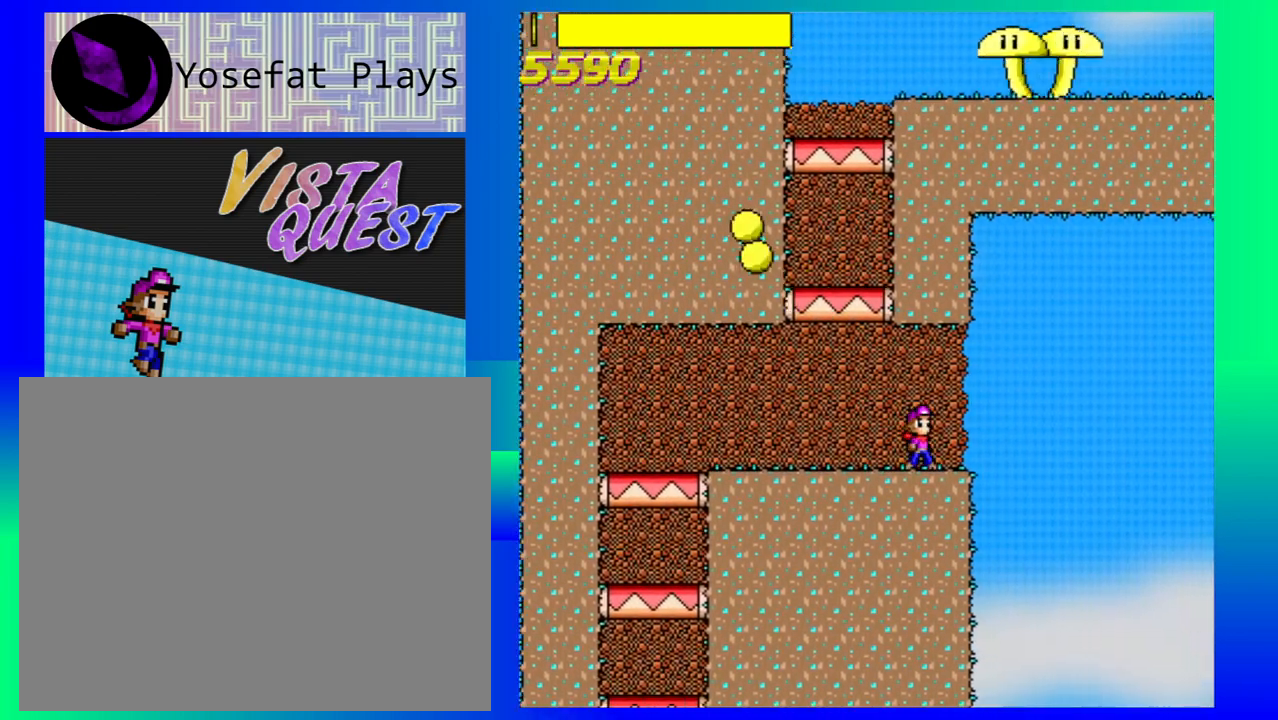
{"buttons": ["B"], "left_stick": "center", "events": [[133, "B", "down"], [133, "left_stick", "up-left"], [483, "left_stick", "center"]]}
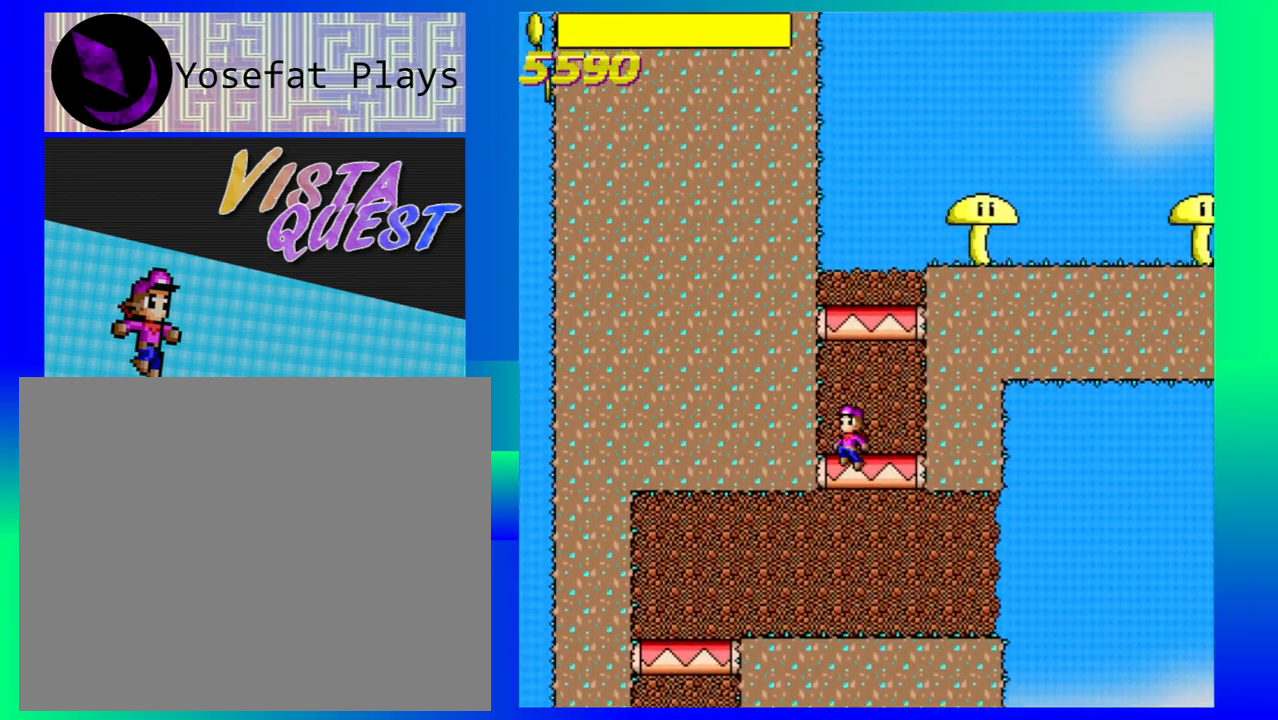
{"buttons": [], "left_stick": "center", "events": [[67, "B", "up"]]}
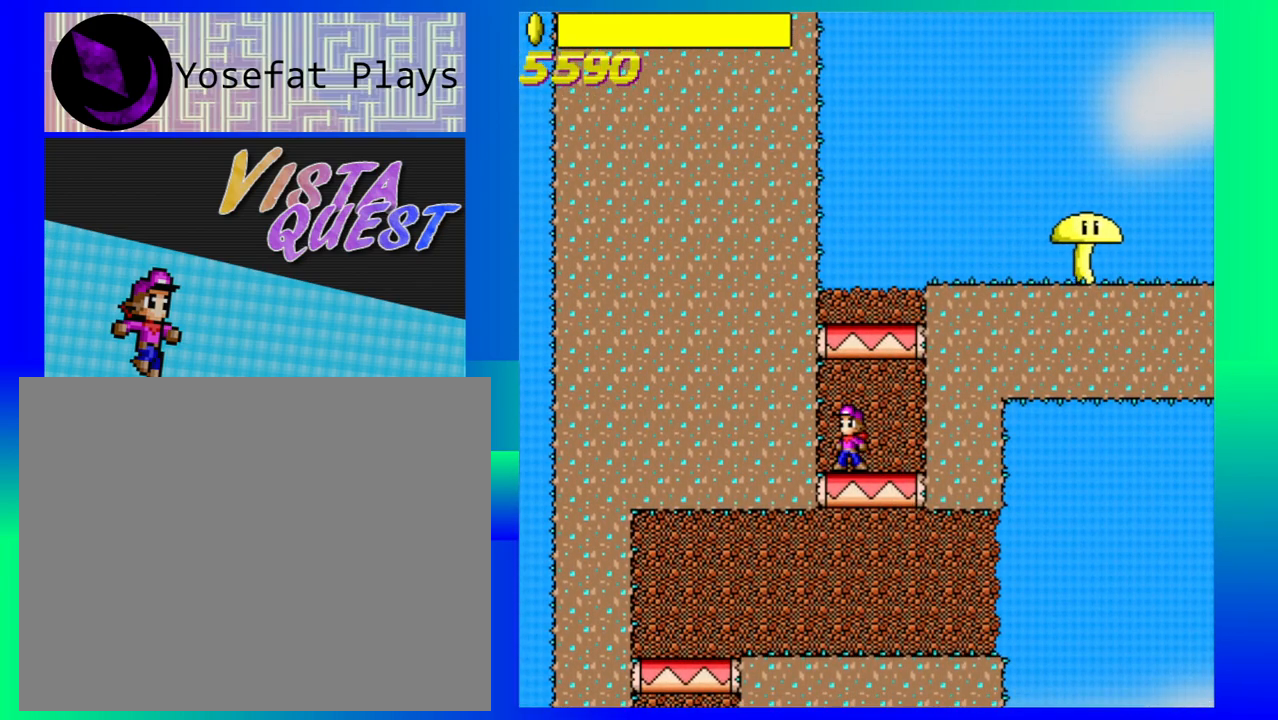
{"buttons": ["B"], "left_stick": "right", "events": [[67, "B", "down"], [450, "left_stick", "right"]]}
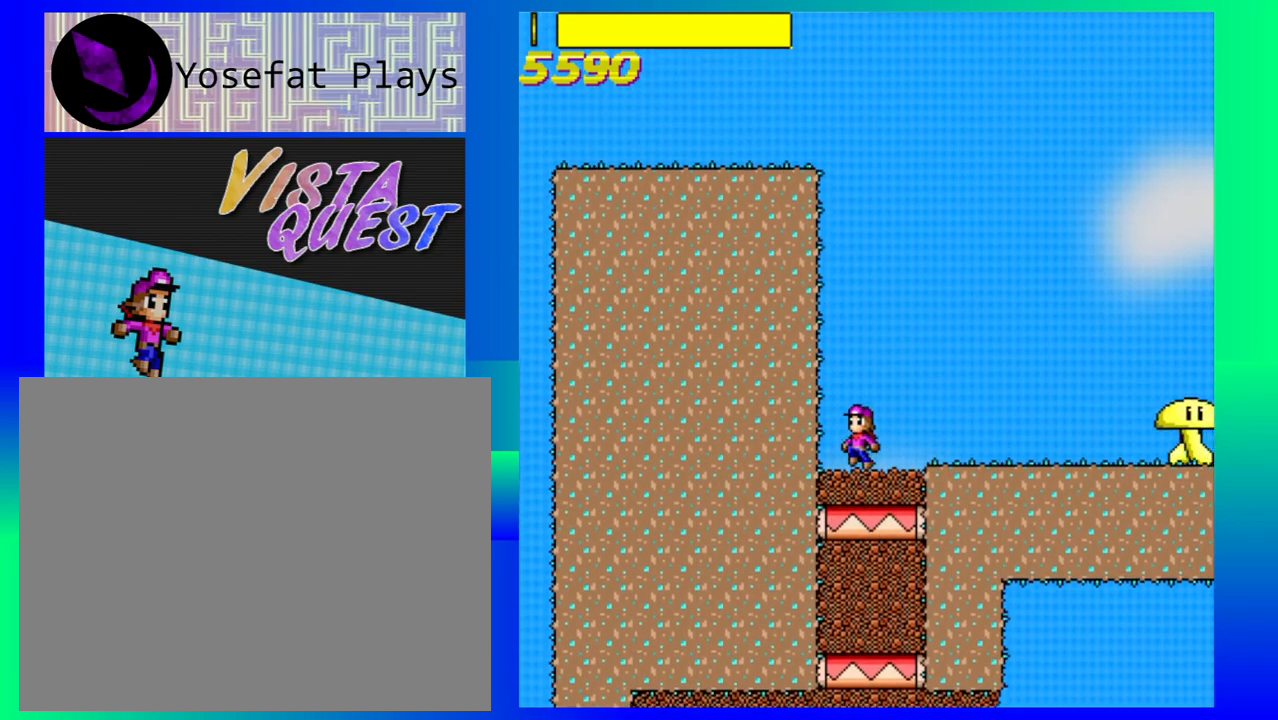
{"buttons": ["B"], "left_stick": "center", "events": [[233, "B", "up"], [317, "left_stick", "center"], [500, "B", "down"]]}
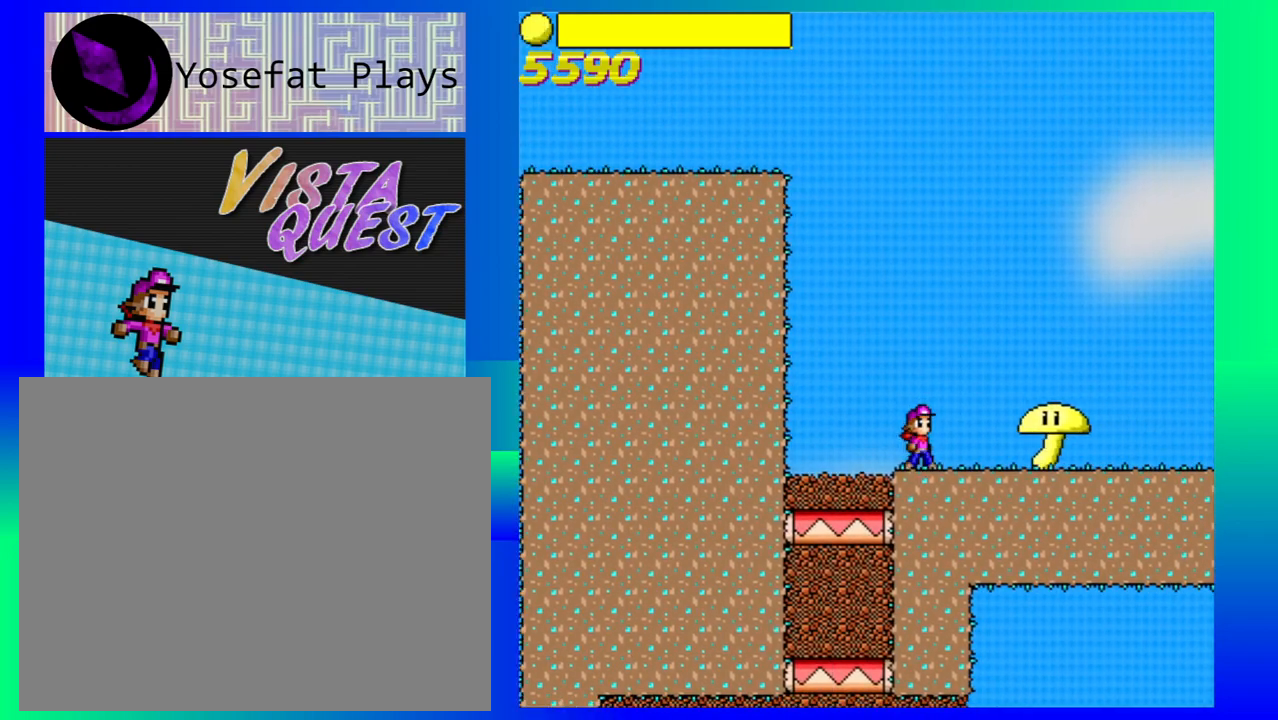
{"buttons": [], "left_stick": "center", "events": [[200, "B", "up"]]}
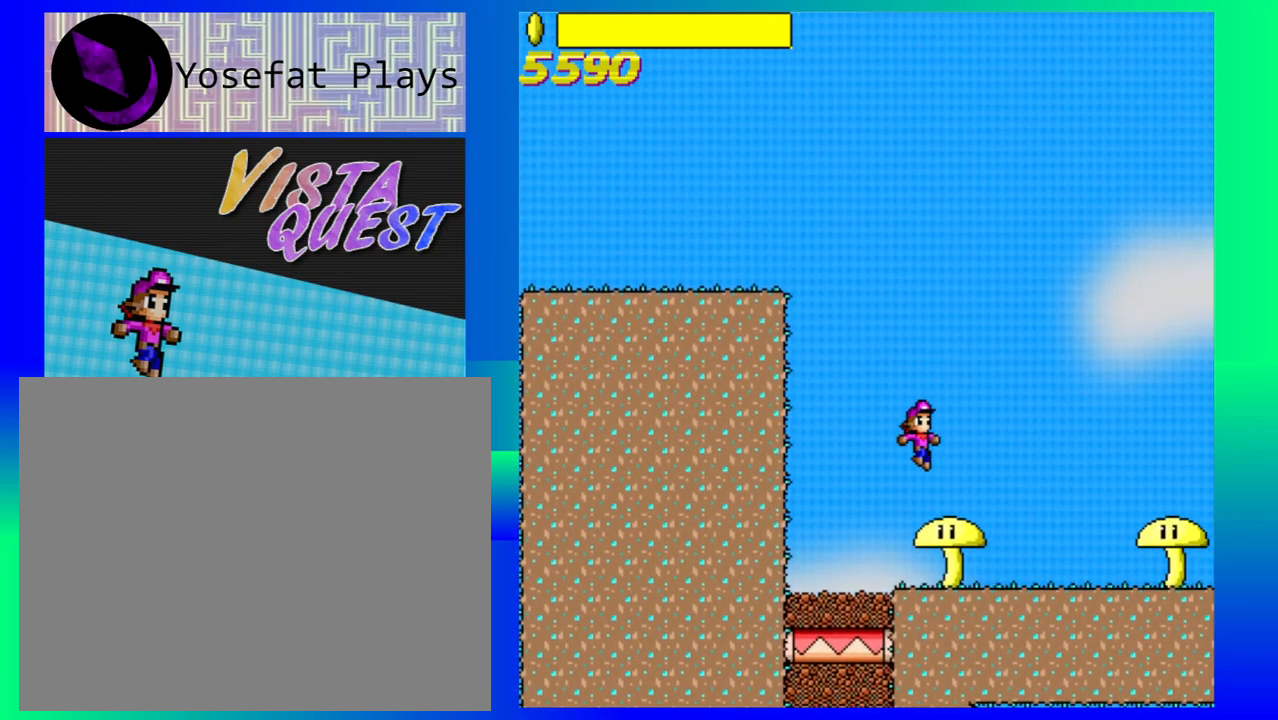
{"buttons": [], "left_stick": "center", "events": []}
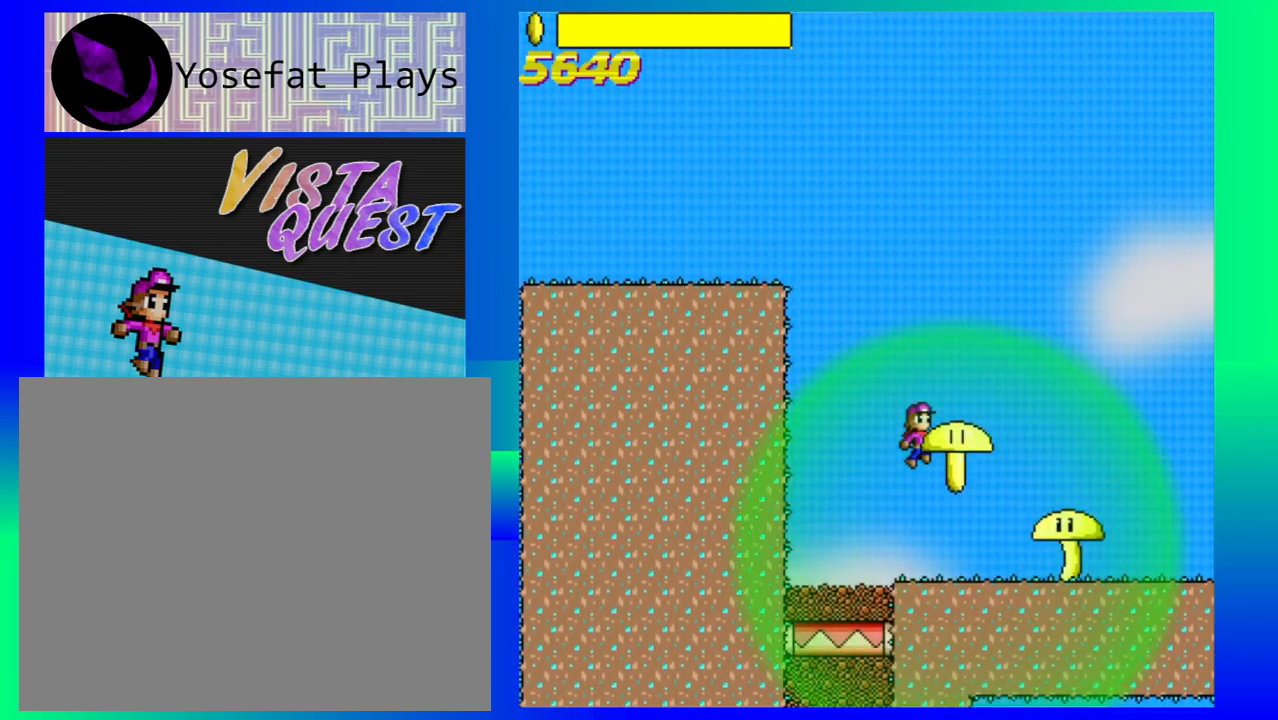
{"buttons": [], "left_stick": "left", "events": [[450, "left_stick", "left"]]}
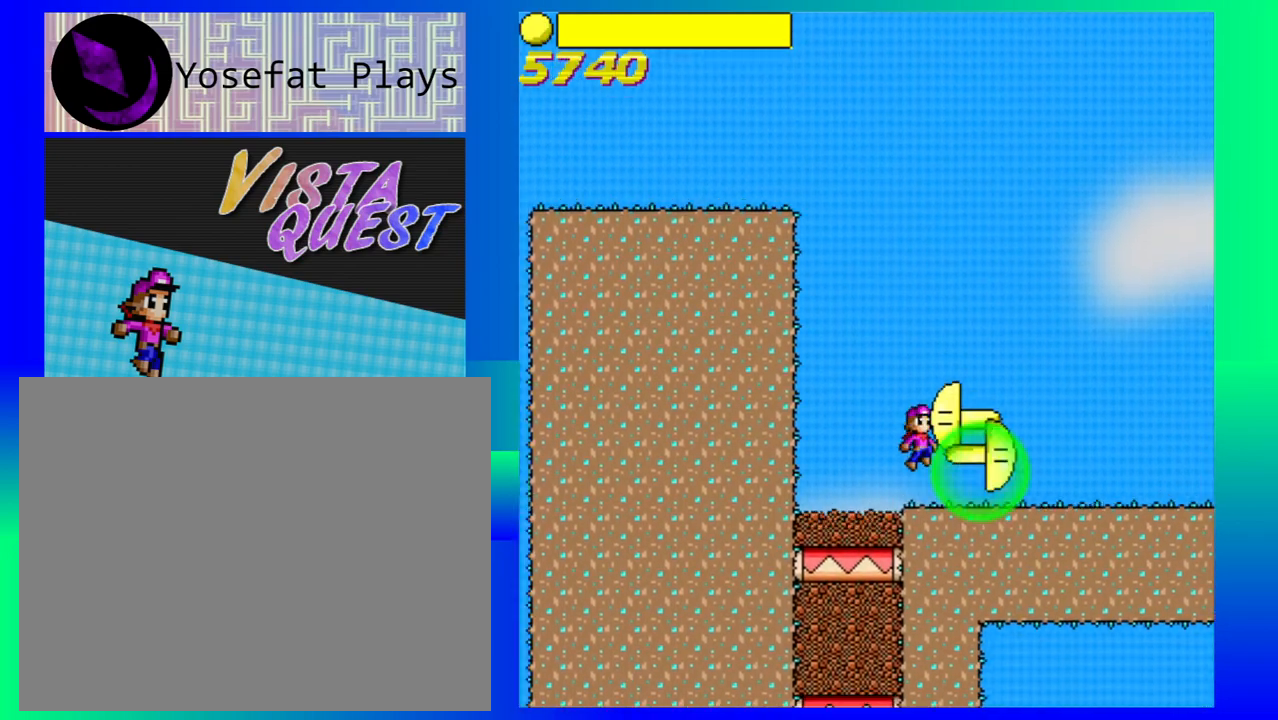
{"buttons": ["B"], "left_stick": "right", "events": [[67, "B", "down"], [250, "left_stick", "center"], [317, "left_stick", "right"]]}
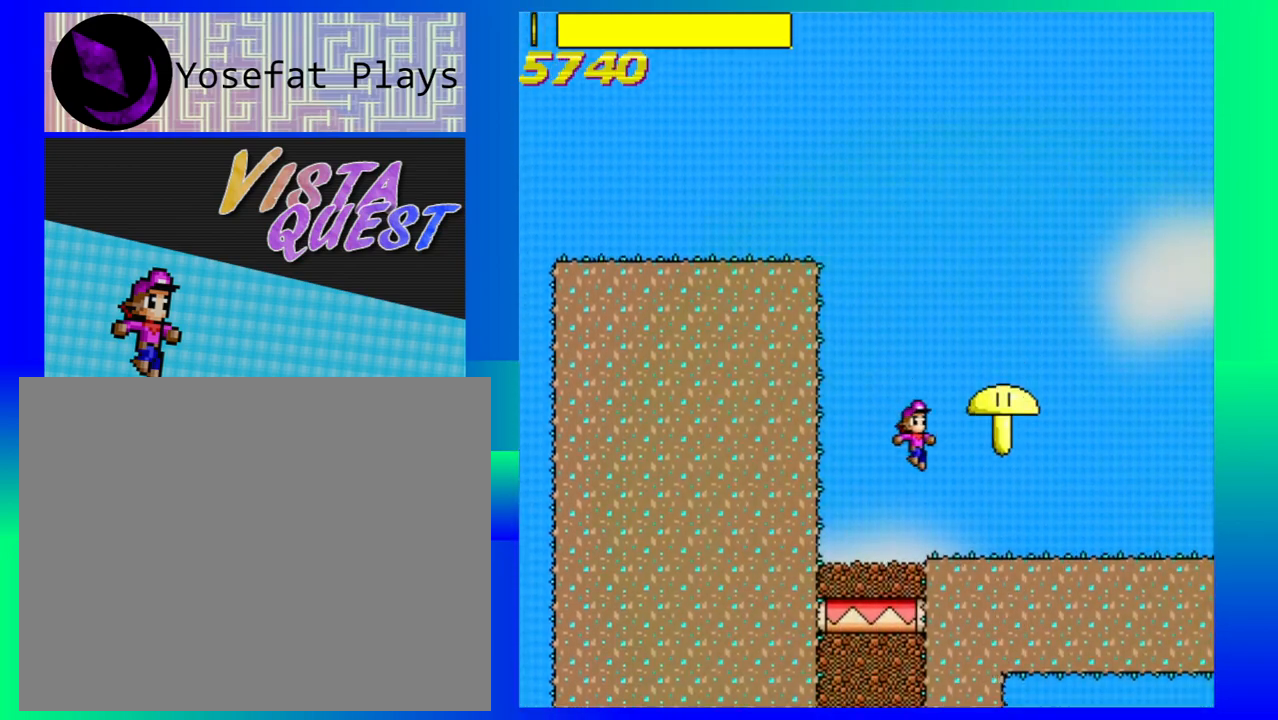
{"buttons": [], "left_stick": "right", "events": [[33, "B", "up"]]}
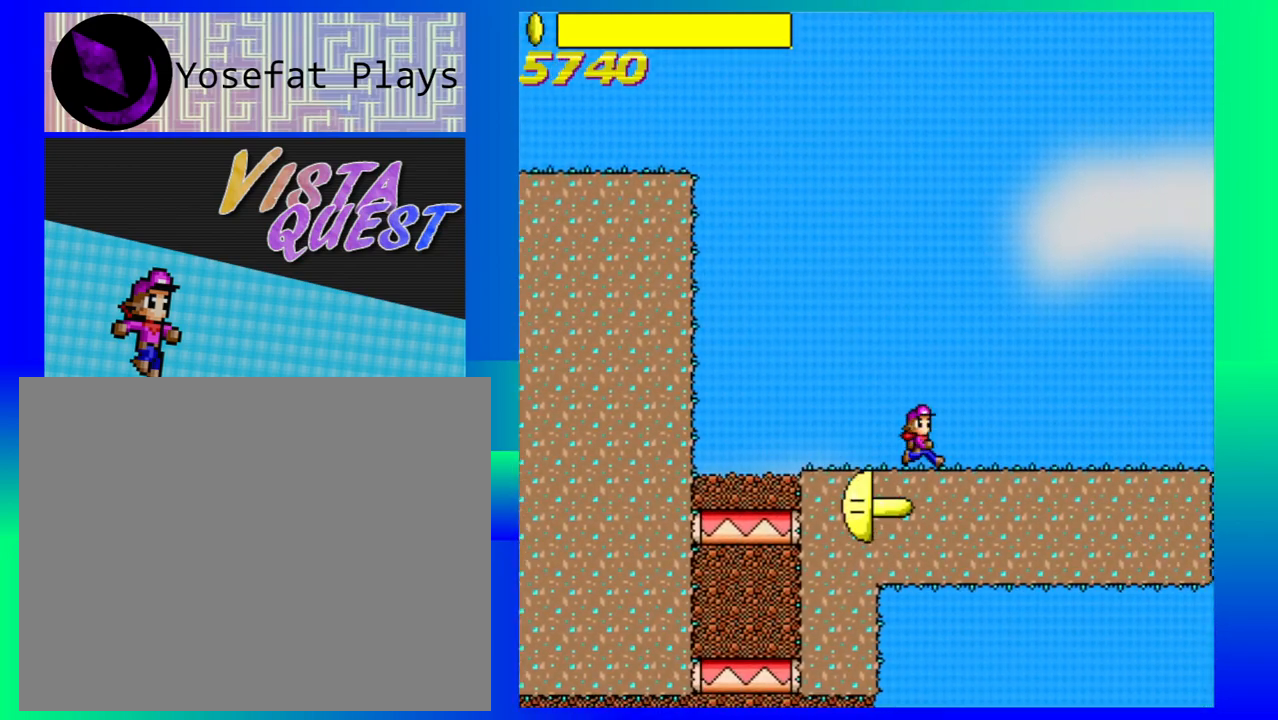
{"buttons": [], "left_stick": "right", "events": []}
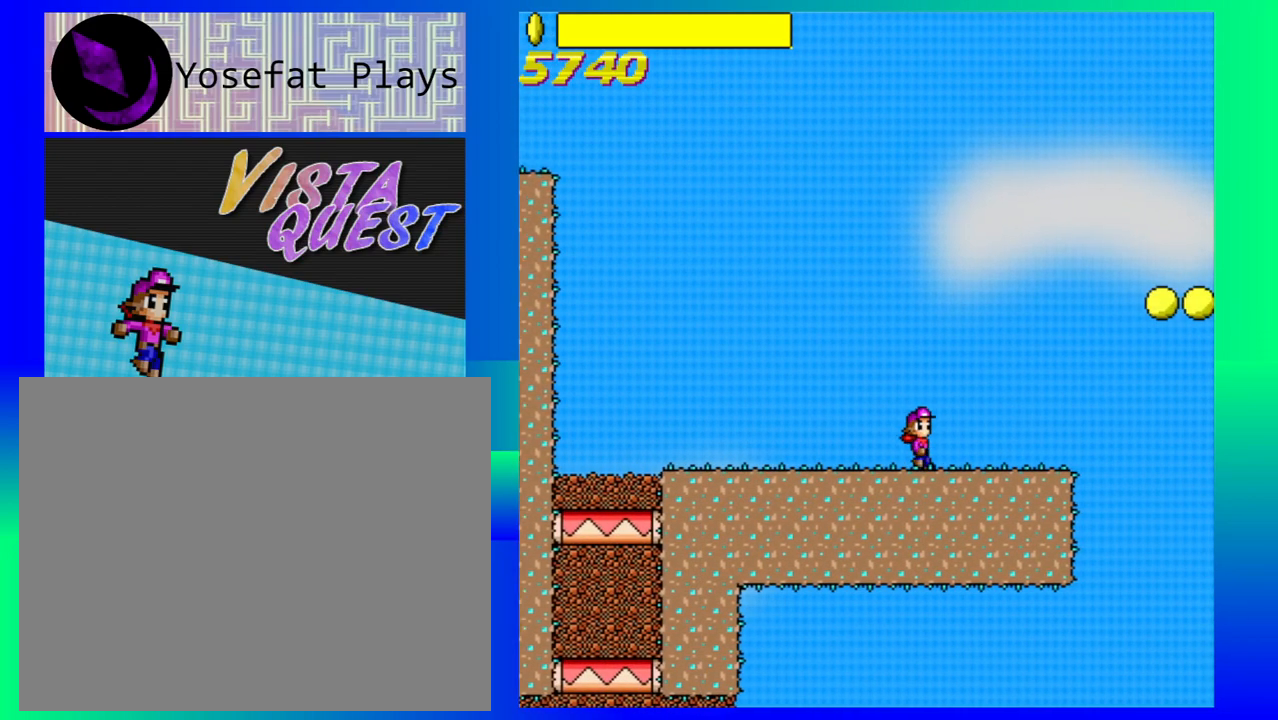
{"buttons": ["B"], "left_stick": "right", "events": [[367, "B", "down"]]}
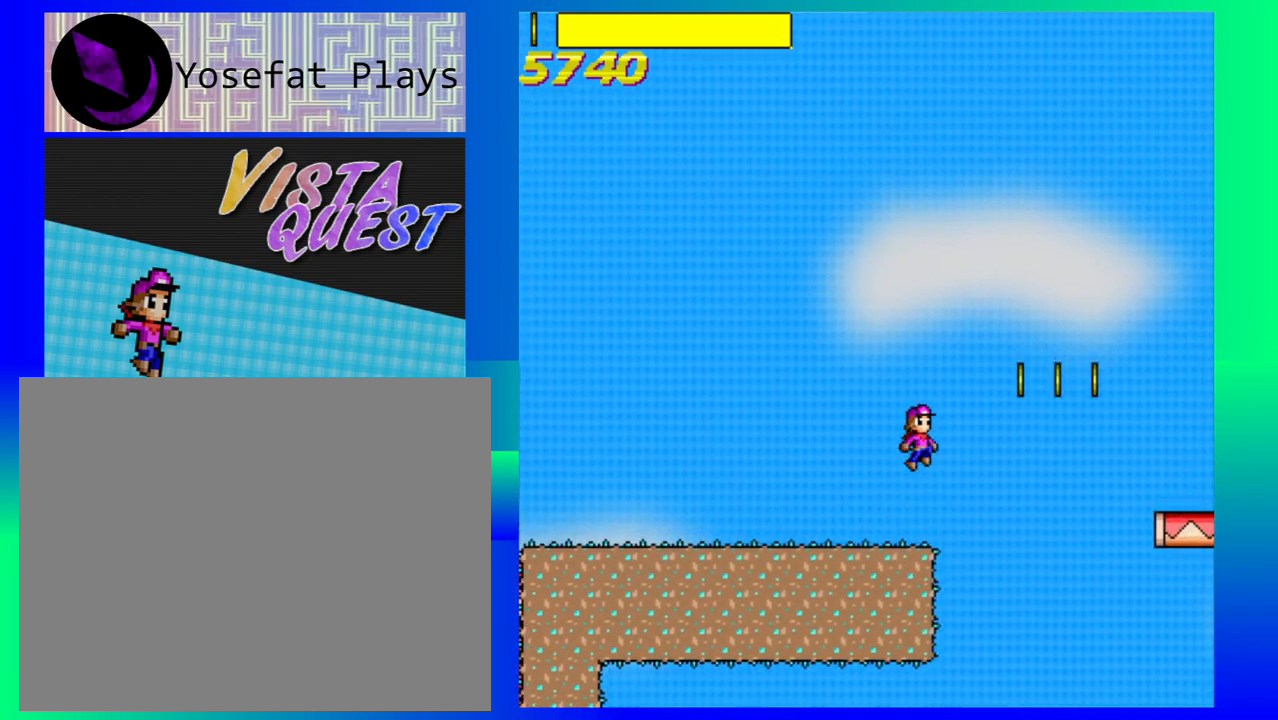
{"buttons": ["B"], "left_stick": "right", "events": []}
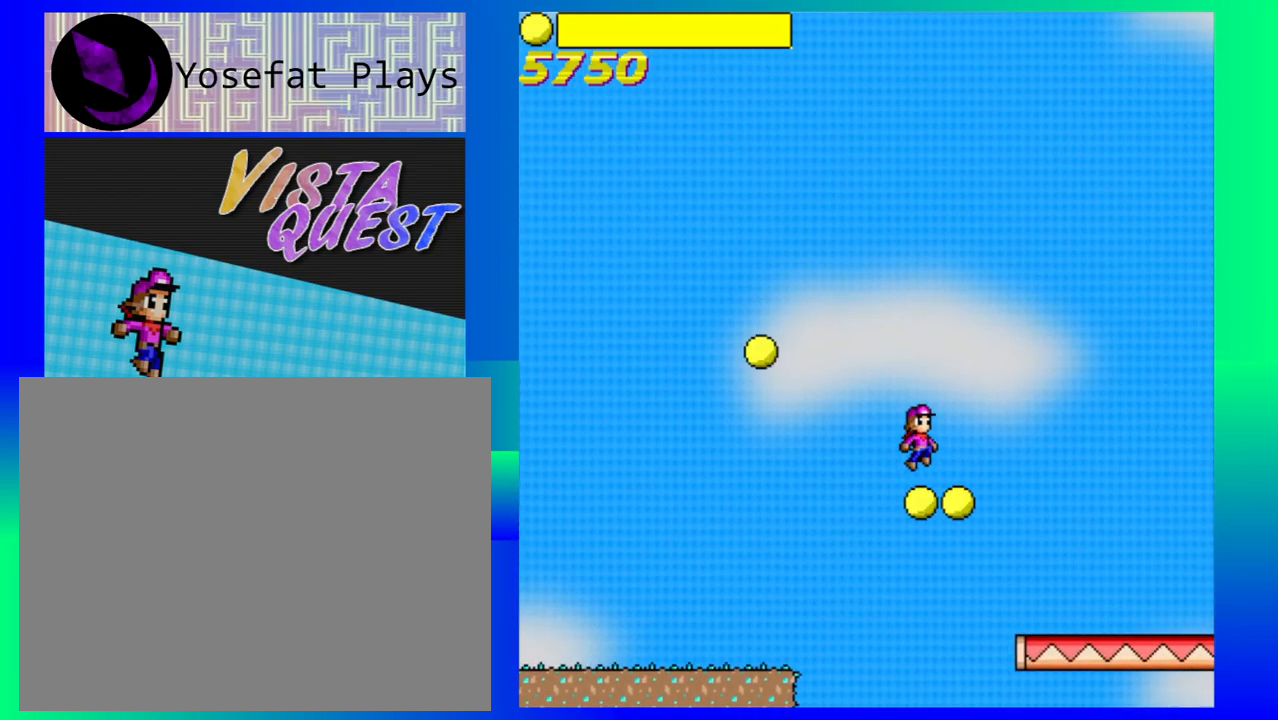
{"buttons": [], "left_stick": "right", "events": [[483, "B", "up"]]}
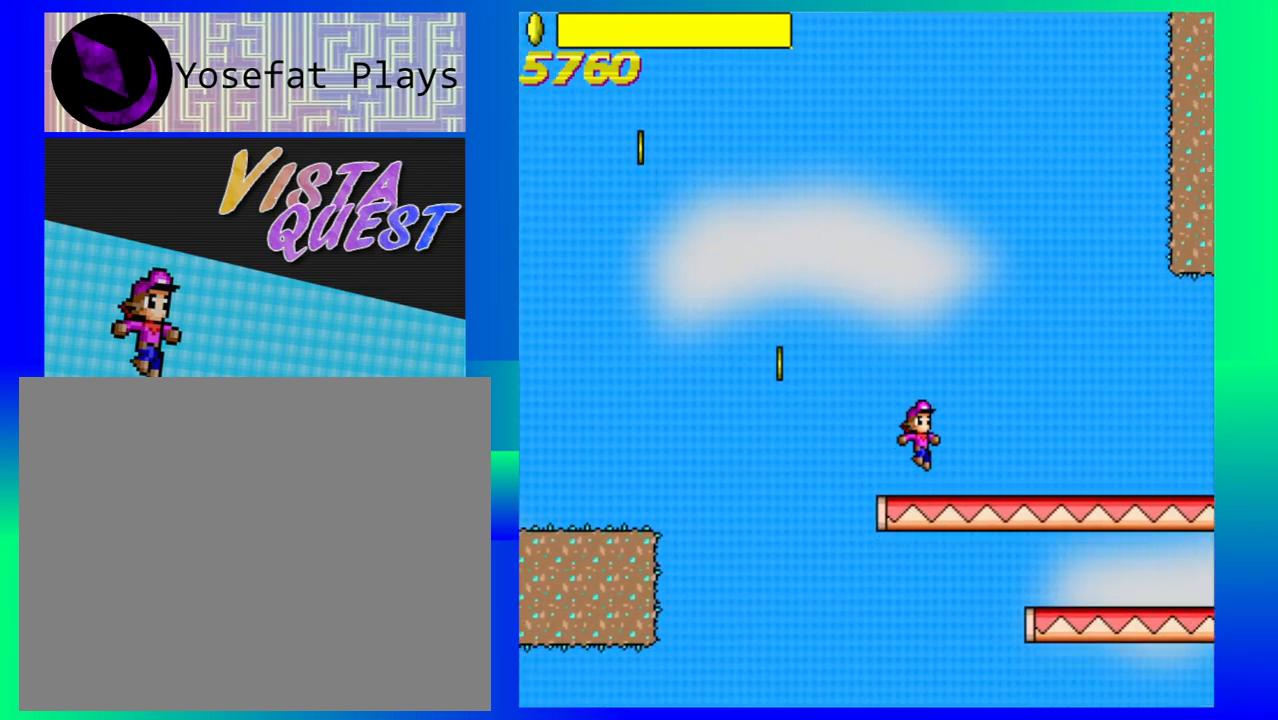
{"buttons": [], "left_stick": "up-left", "events": [[267, "left_stick", "center"], [350, "left_stick", "up-left"]]}
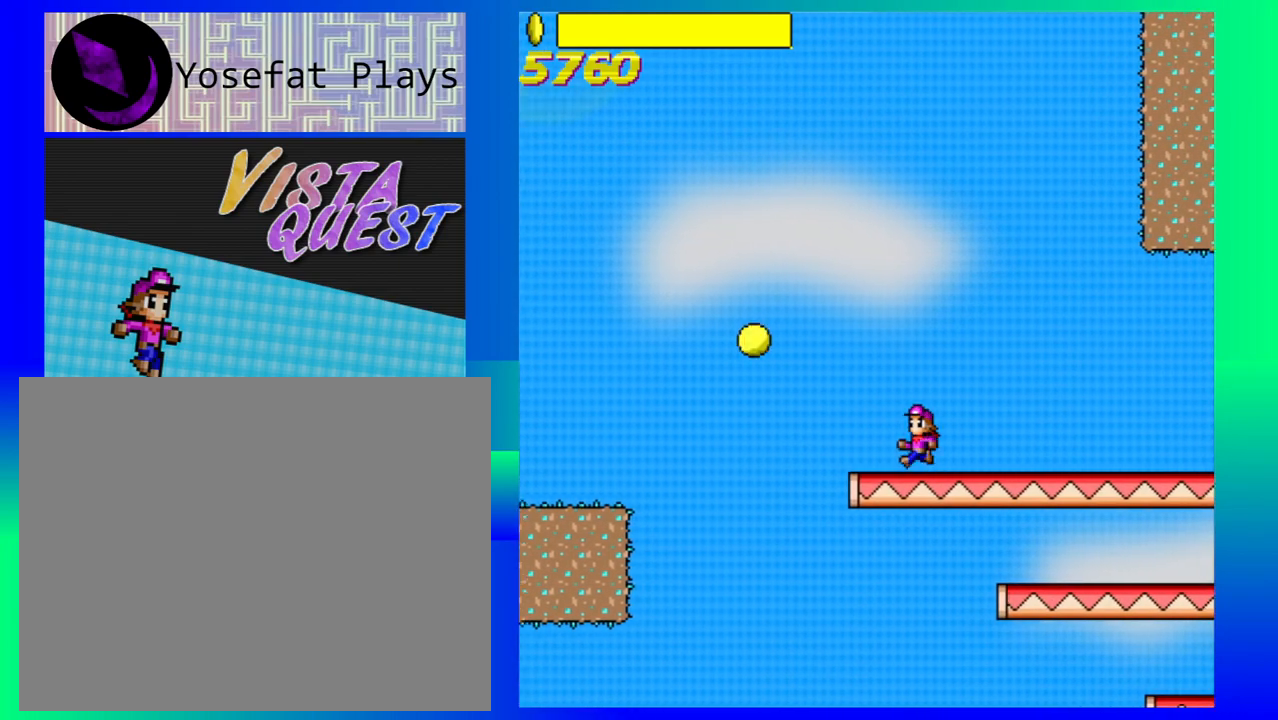
{"buttons": ["B"], "left_stick": "up-left", "events": [[167, "B", "down"]]}
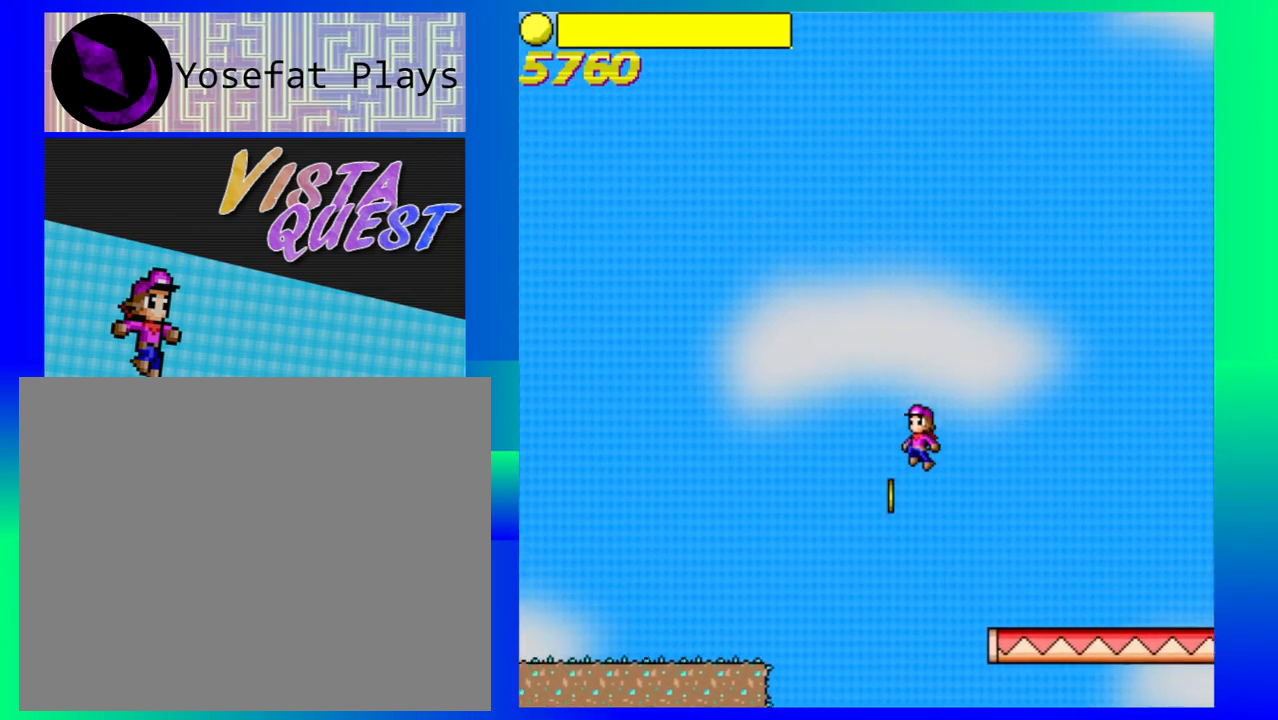
{"buttons": [], "left_stick": "up-left", "events": [[183, "B", "up"]]}
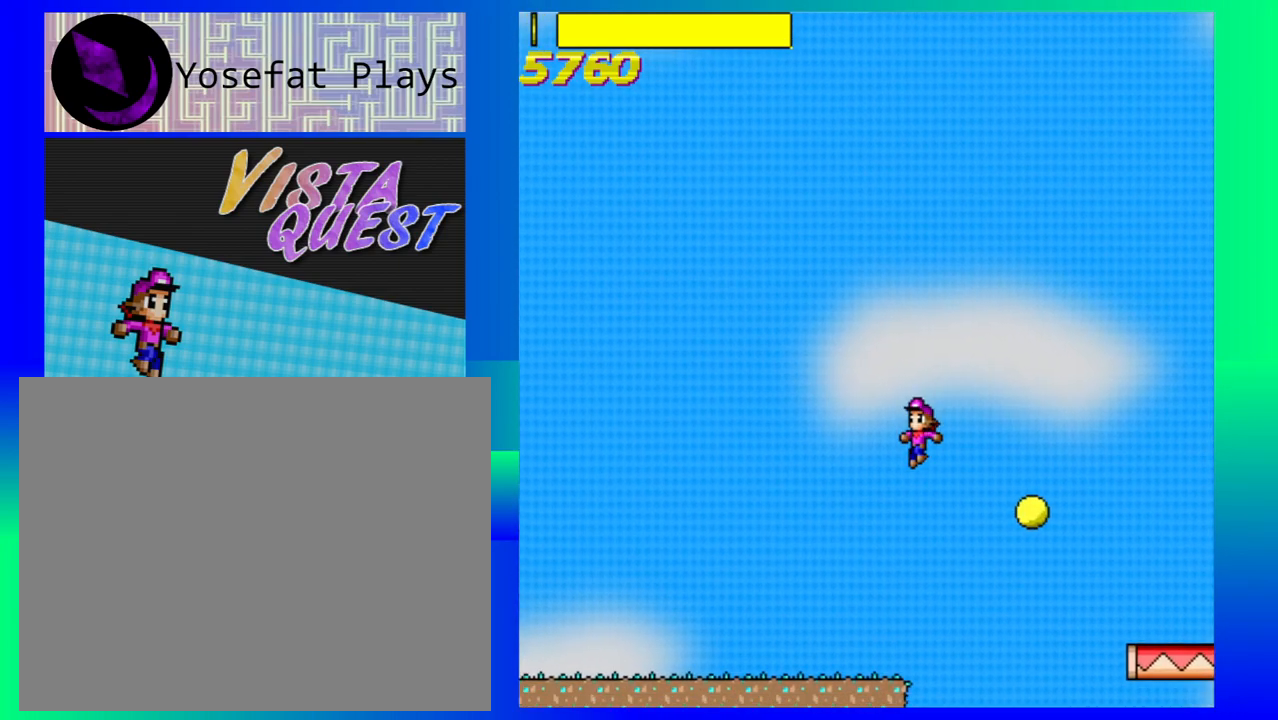
{"buttons": [], "left_stick": "right", "events": [[183, "left_stick", "left"], [367, "left_stick", "center"], [433, "left_stick", "right"]]}
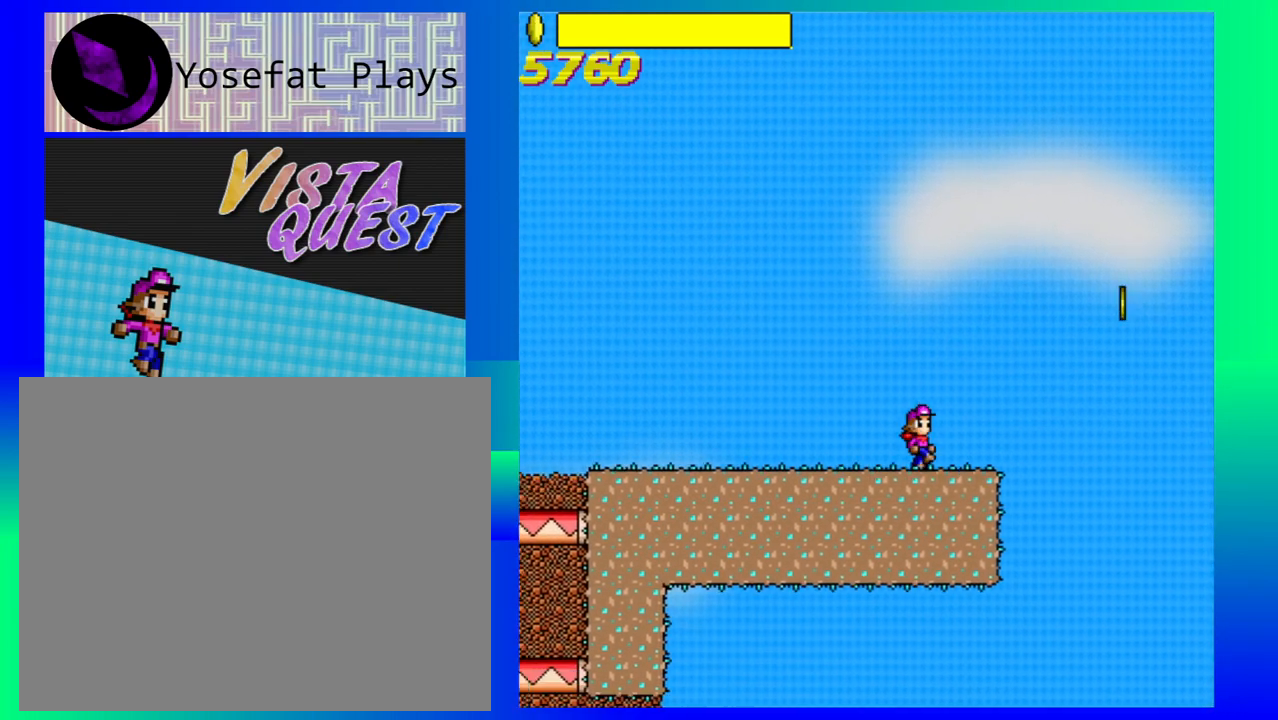
{"buttons": ["B"], "left_stick": "right", "events": [[233, "B", "down"]]}
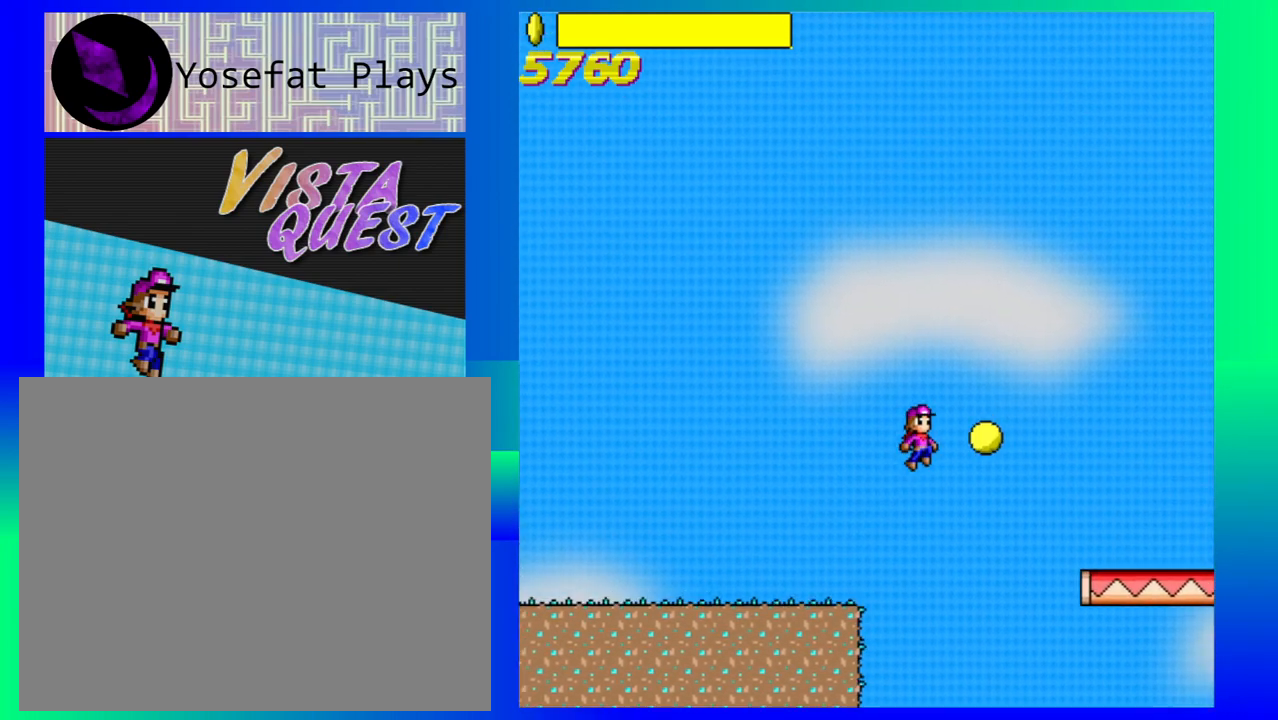
{"buttons": [], "left_stick": "right", "events": [[133, "B", "up"]]}
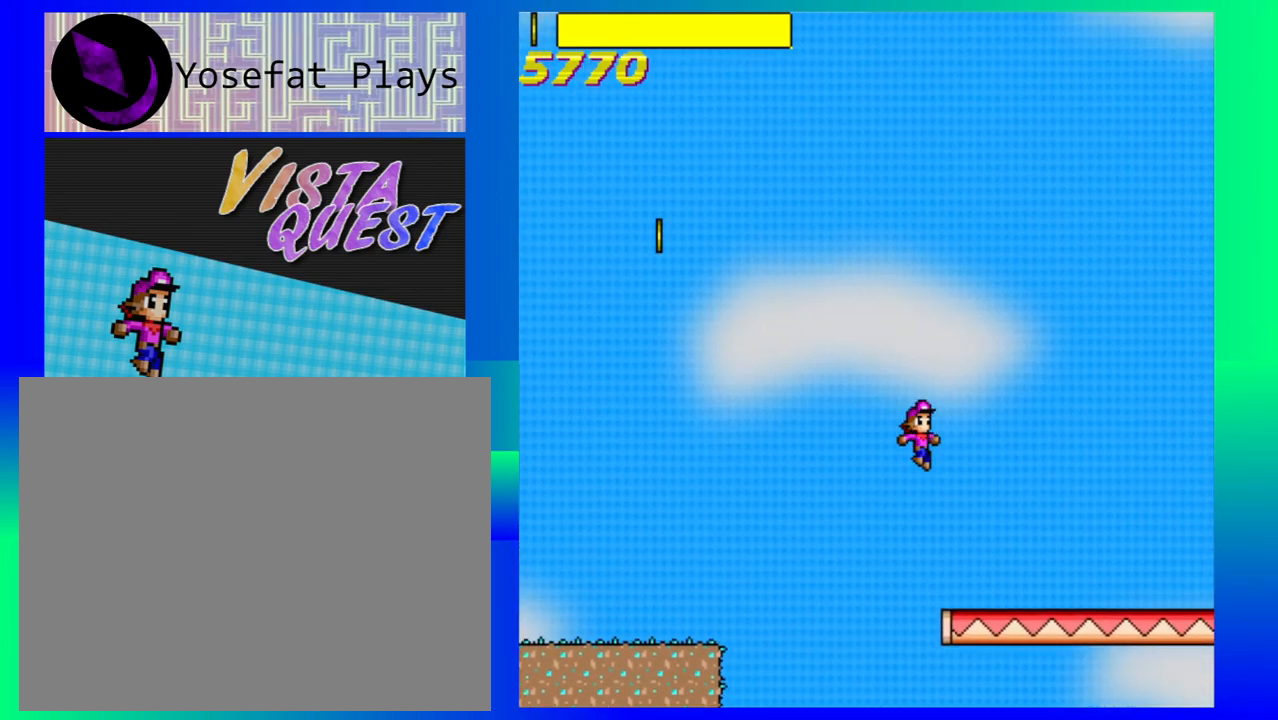
{"buttons": [], "left_stick": "right", "events": []}
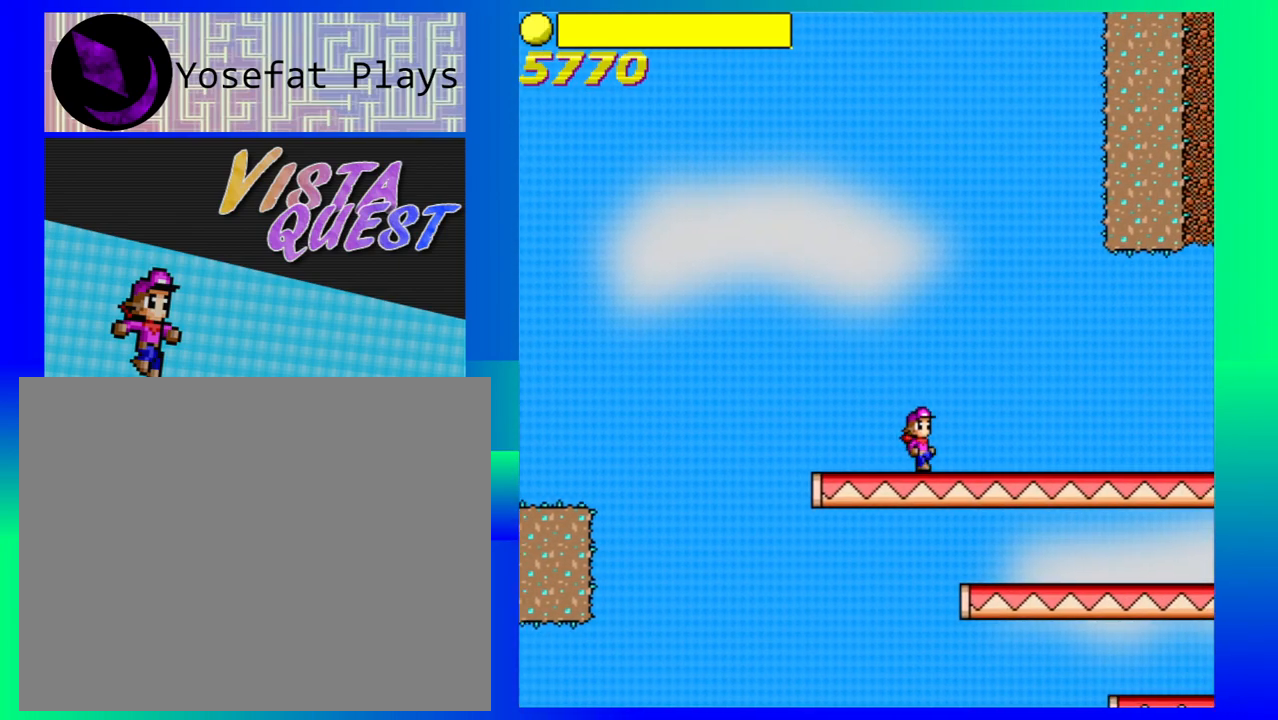
{"buttons": [], "left_stick": "right", "events": []}
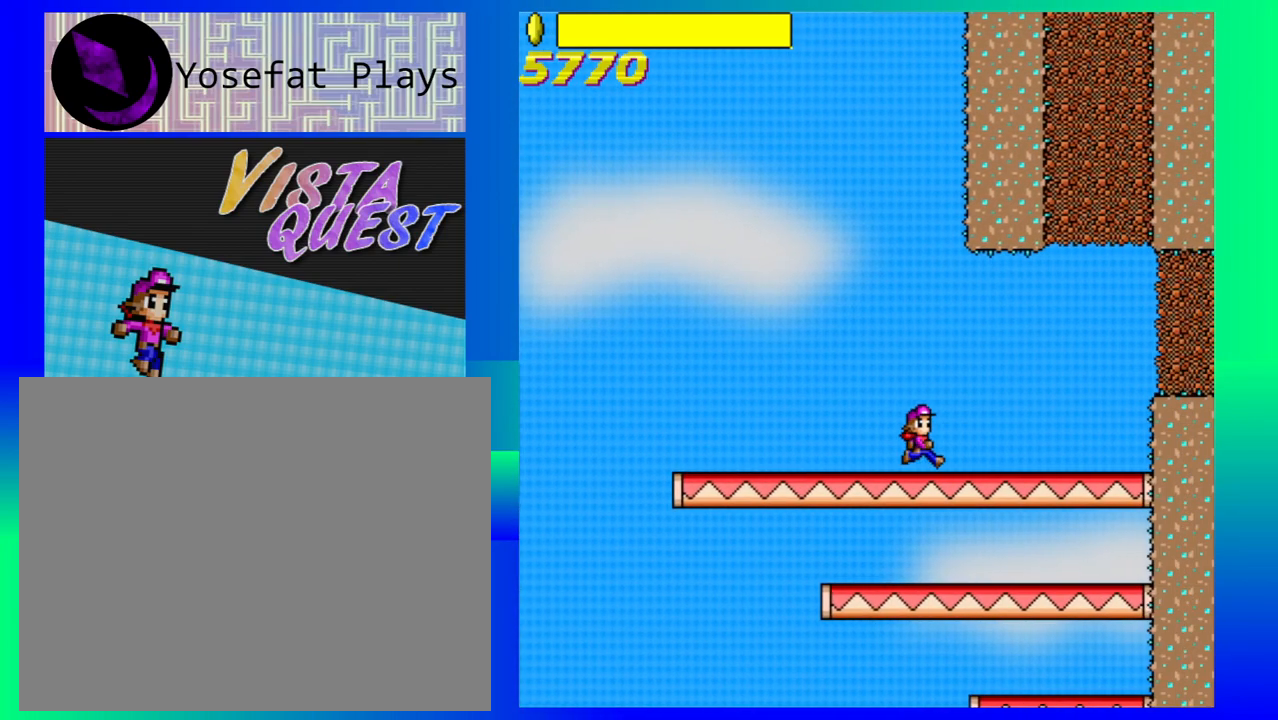
{"buttons": [], "left_stick": "right", "events": []}